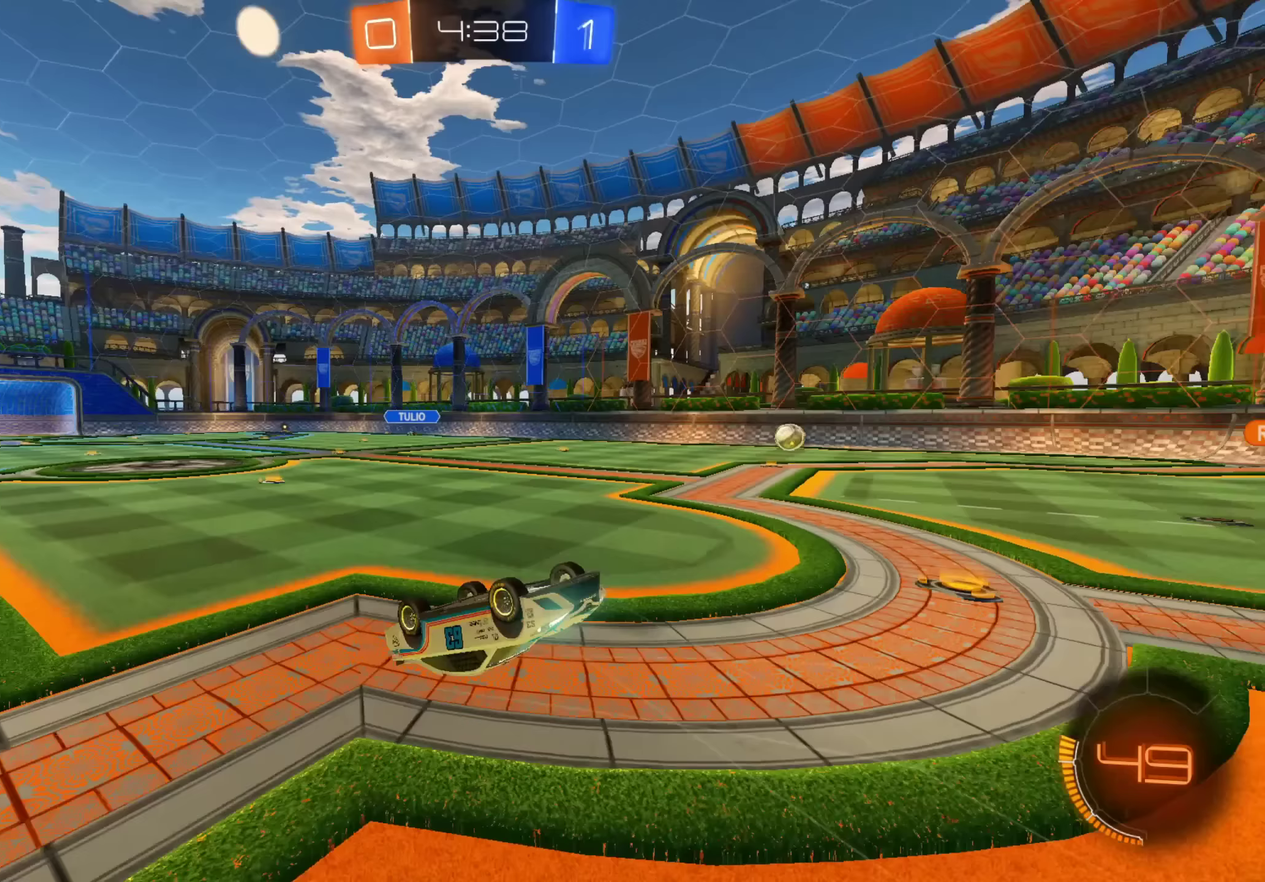
Gameplay with a controller (Xbox layout); each line is a JSON object with the inputs held at the frame after it (dt_ms = milliseconds from this image to that frame). "events" lists button and stick changes between this image and that frame as [ms after this image, input, new state], when the widget could be followed in between.
{"dt_ms": 250, "buttons": ["R2"], "left_stick": "center", "right_stick": "center"}
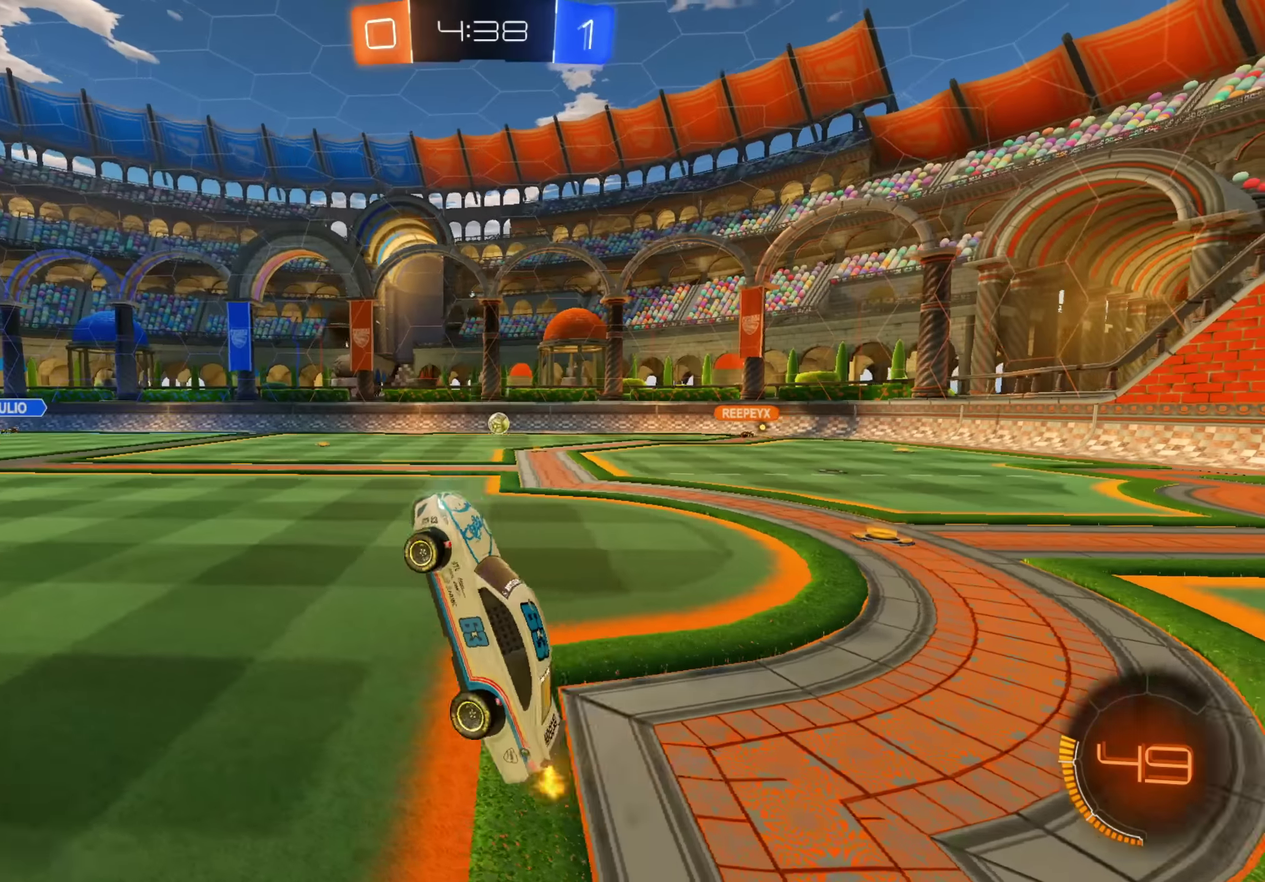
{"dt_ms": 500, "buttons": ["R2"], "left_stick": "down-left", "right_stick": "center", "events": [[250, "left_stick", "down-left"]]}
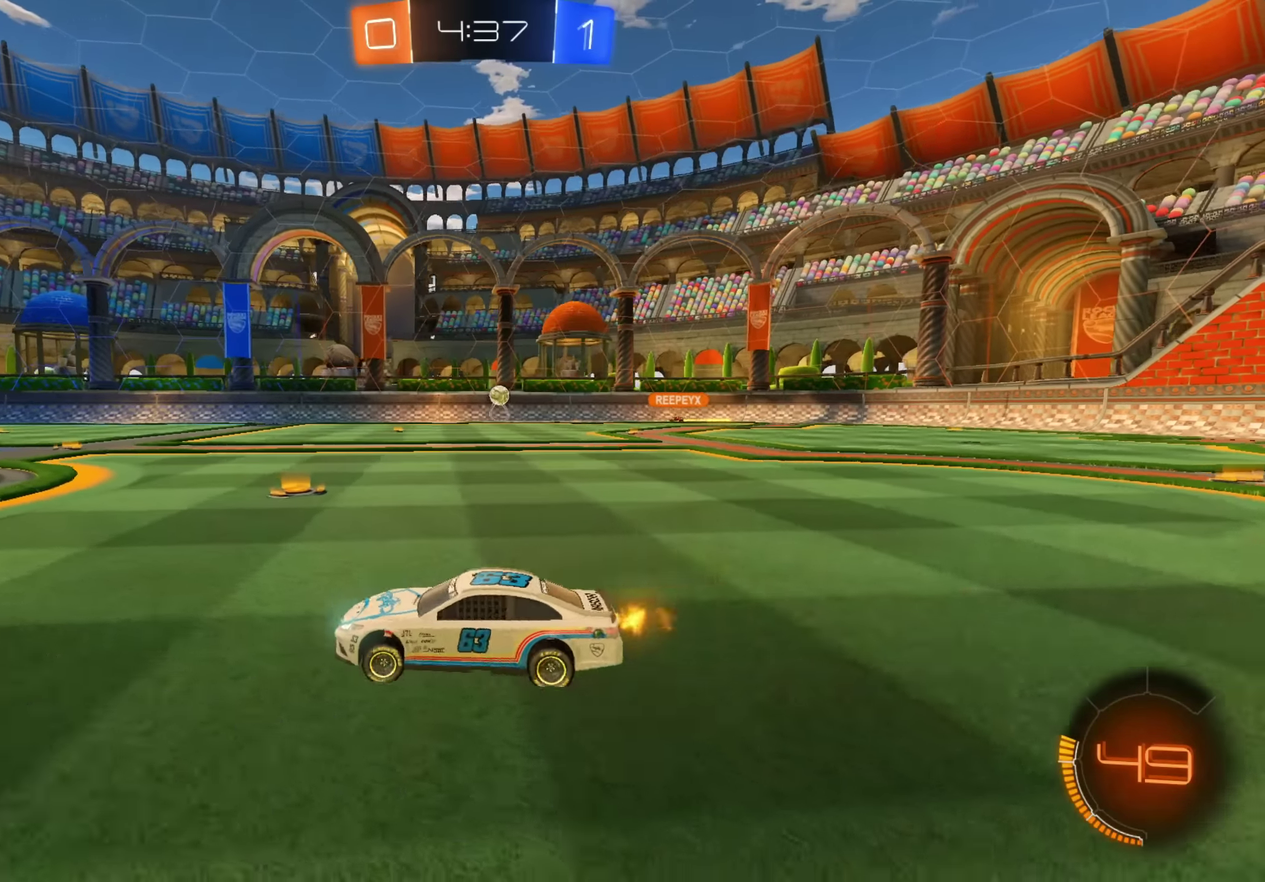
{"dt_ms": 500, "buttons": ["R2"], "left_stick": "center", "right_stick": "center", "events": [[83, "R2", "up"], [117, "L2", "down"], [233, "L2", "up"], [283, "R2", "down"], [483, "left_stick", "center"]]}
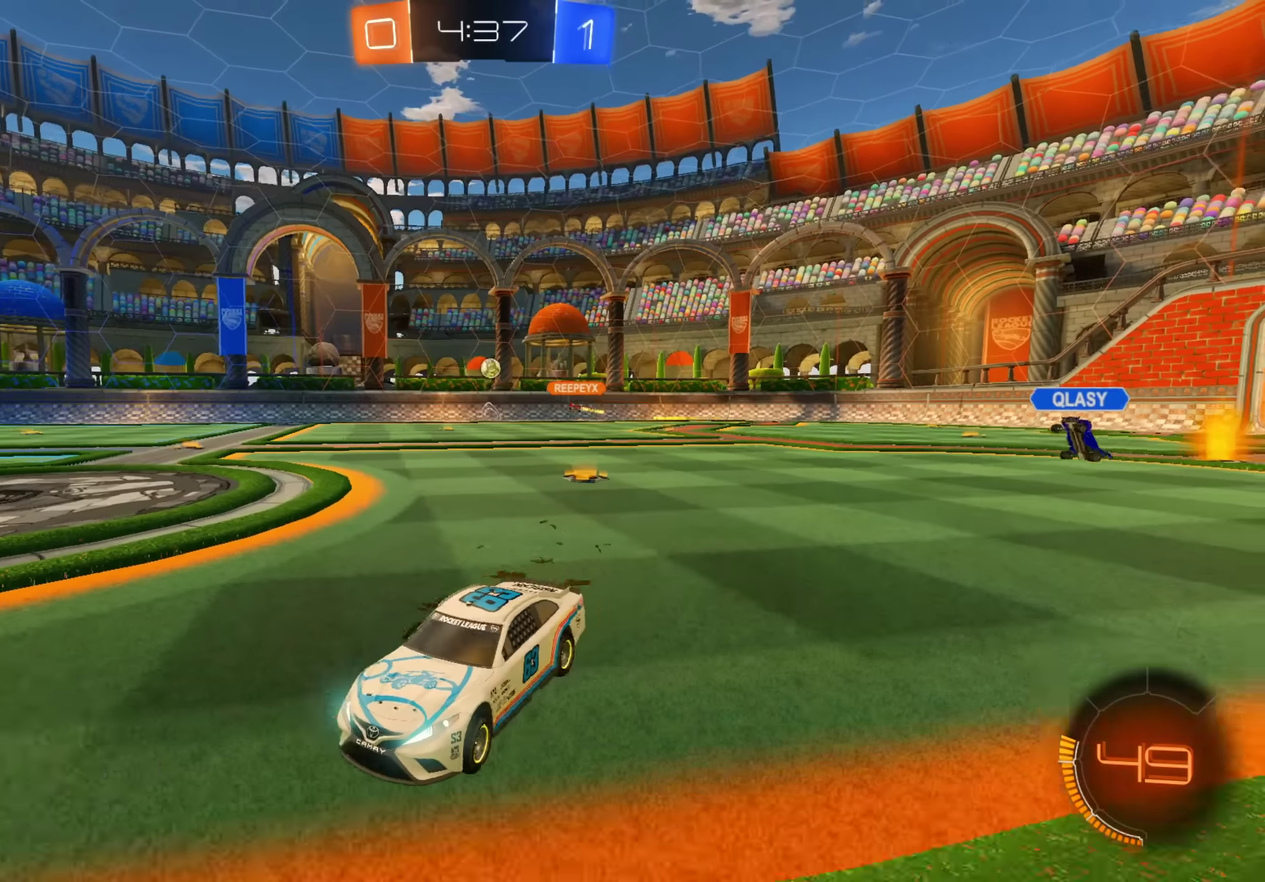
{"dt_ms": 500, "buttons": ["R2"], "left_stick": "right", "right_stick": "center", "events": [[100, "left_stick", "right"]]}
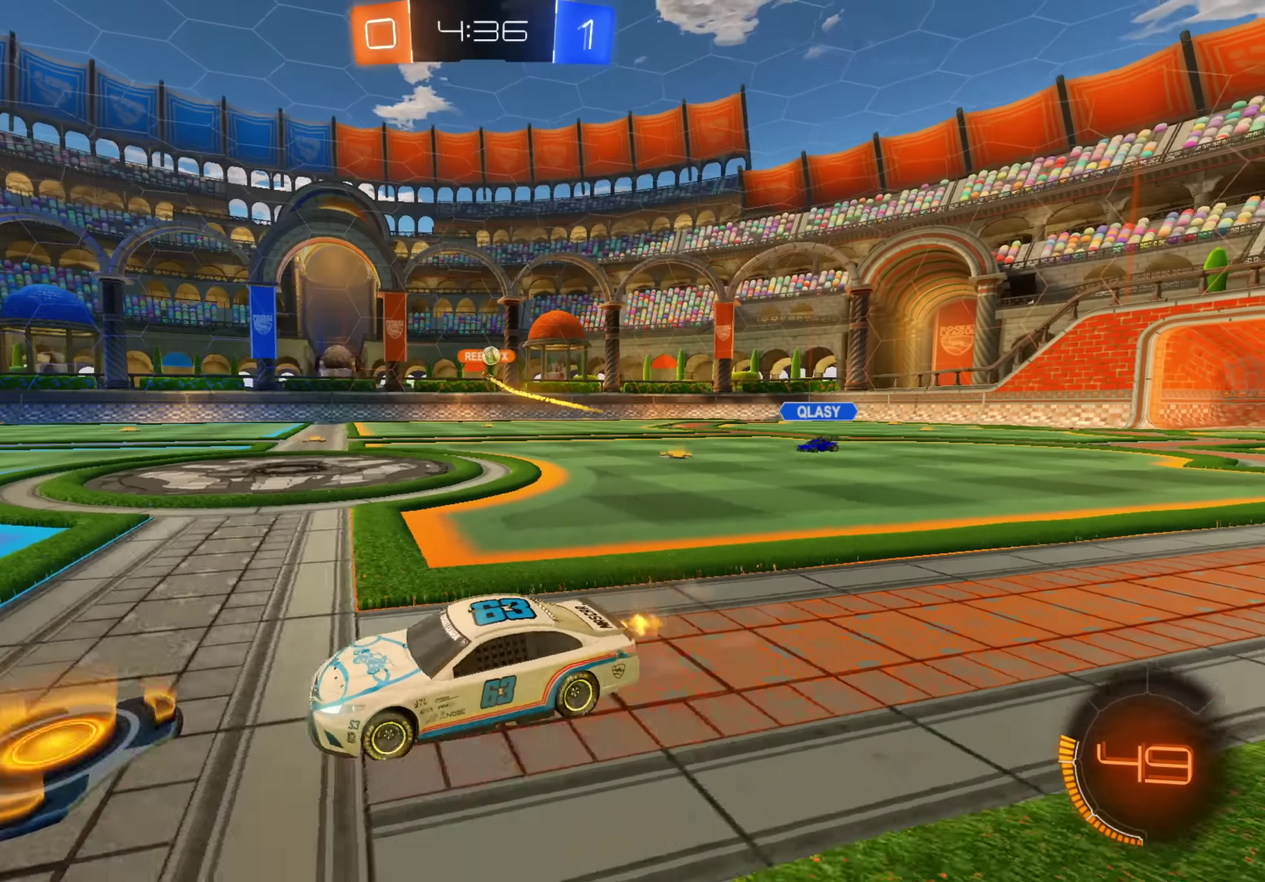
{"dt_ms": 500, "buttons": ["B", "R2"], "left_stick": "center", "right_stick": "center", "events": [[117, "L2", "down"], [117, "R2", "up"], [233, "L2", "up"], [300, "R2", "down"], [467, "B", "down"], [500, "left_stick", "center"]]}
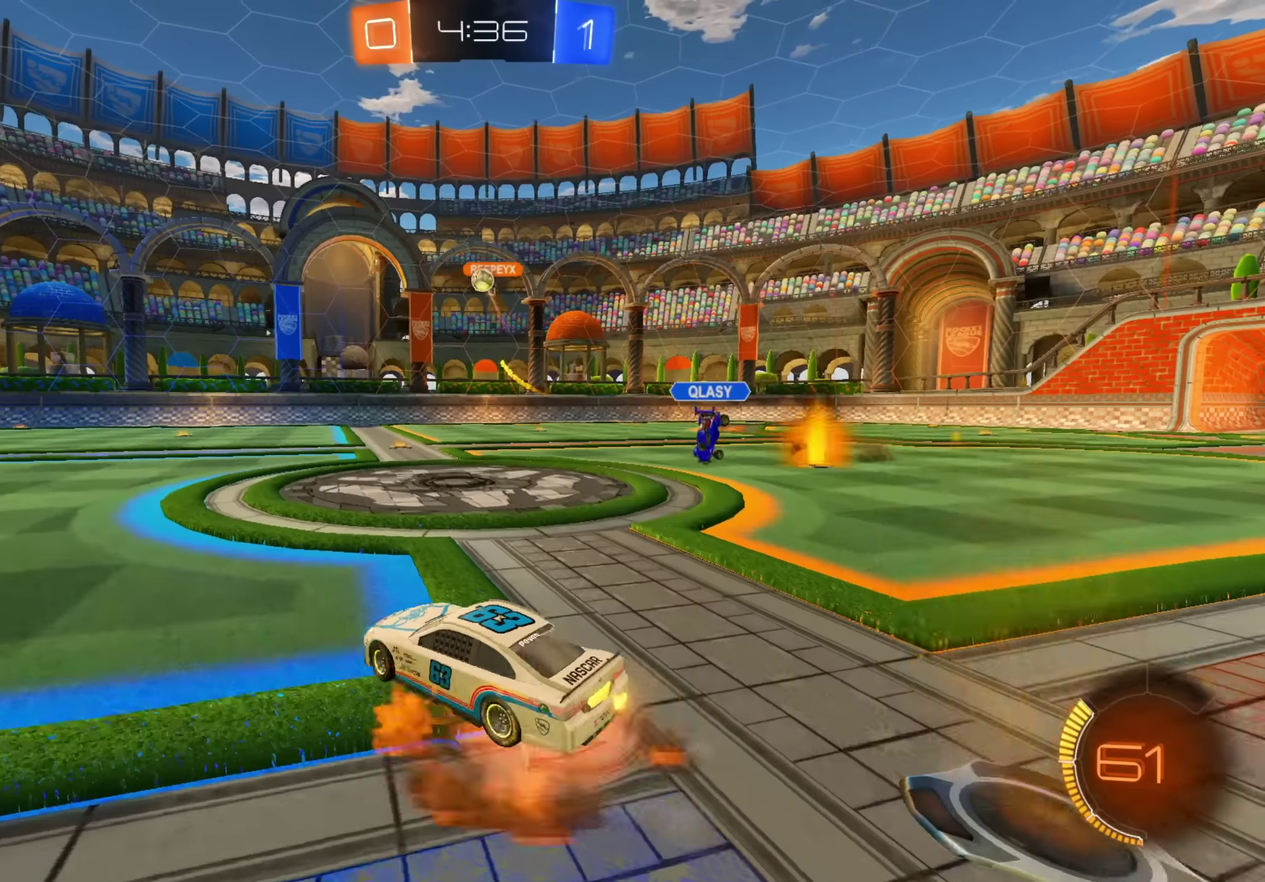
{"dt_ms": 500, "buttons": ["R2"], "left_stick": "down-left", "right_stick": "center", "events": [[17, "B", "up"], [67, "B", "down"], [100, "left_stick", "down"], [217, "B", "up"], [250, "left_stick", "down-left"]]}
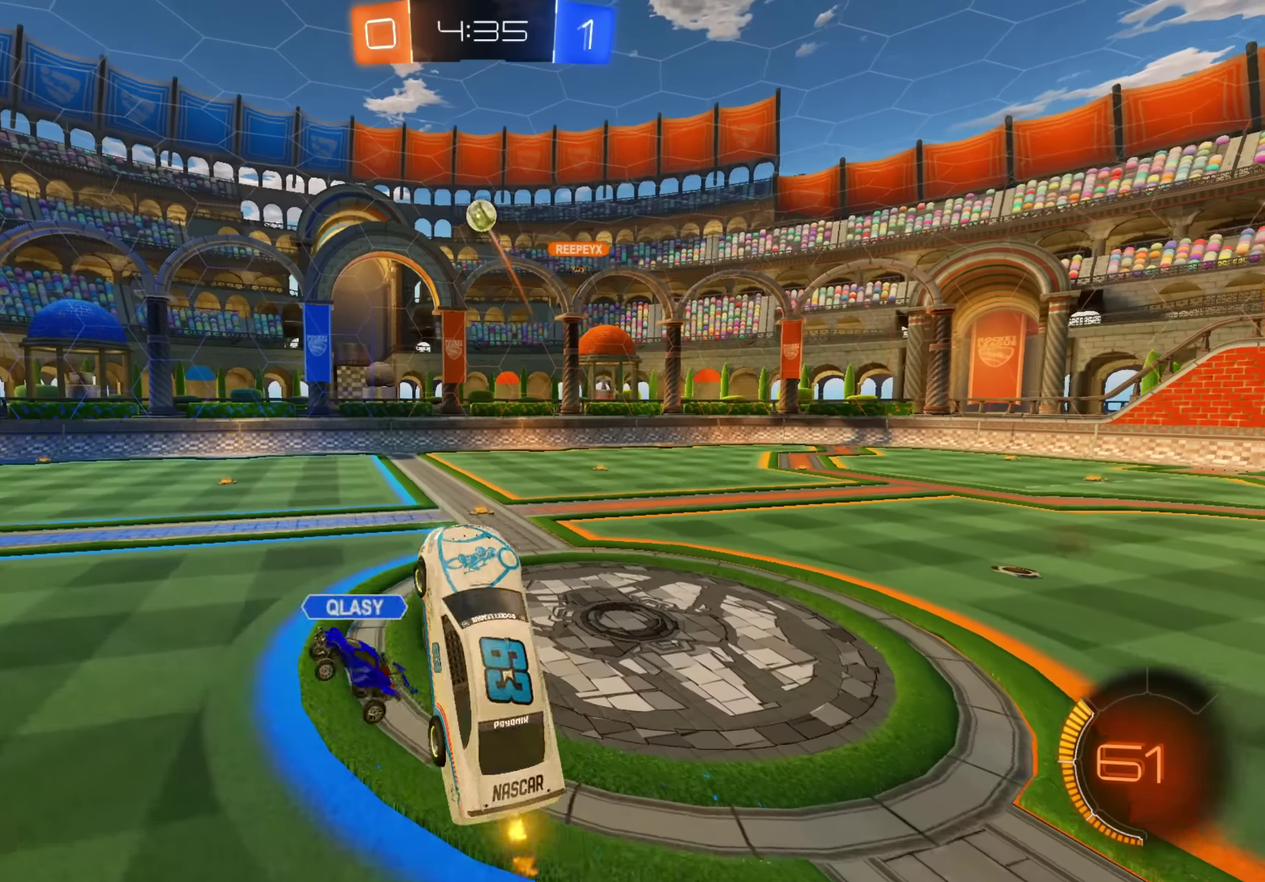
{"dt_ms": 500, "buttons": ["A", "L1", "R2"], "left_stick": "up-right", "right_stick": "center", "events": [[33, "A", "down"], [100, "L1", "down"], [100, "left_stick", "right"], [183, "left_stick", "up-right"]]}
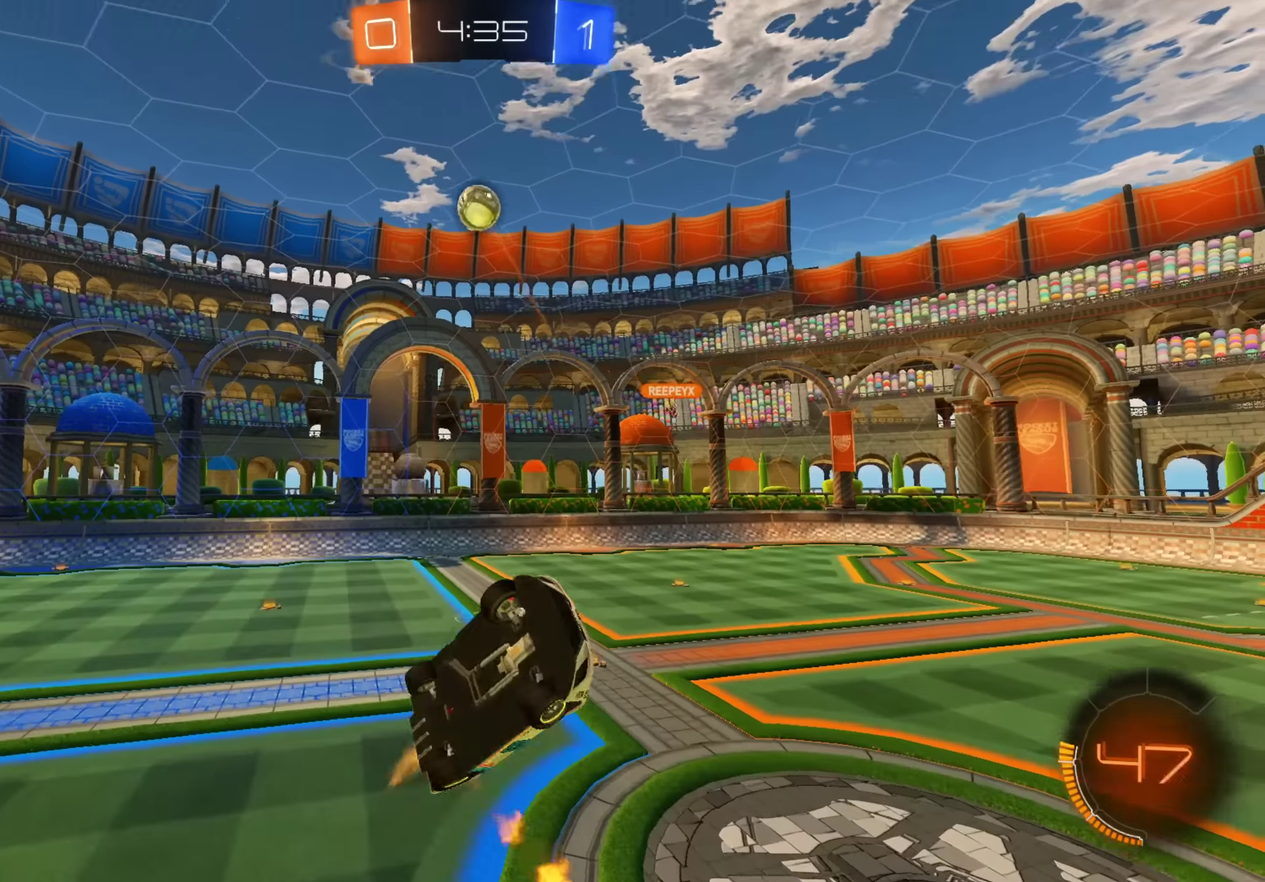
{"dt_ms": 500, "buttons": ["A", "L1", "R2"], "left_stick": "right", "right_stick": "center", "events": [[67, "left_stick", "right"], [117, "L1", "up"], [150, "left_stick", "down-right"], [417, "left_stick", "right"], [450, "L1", "down"]]}
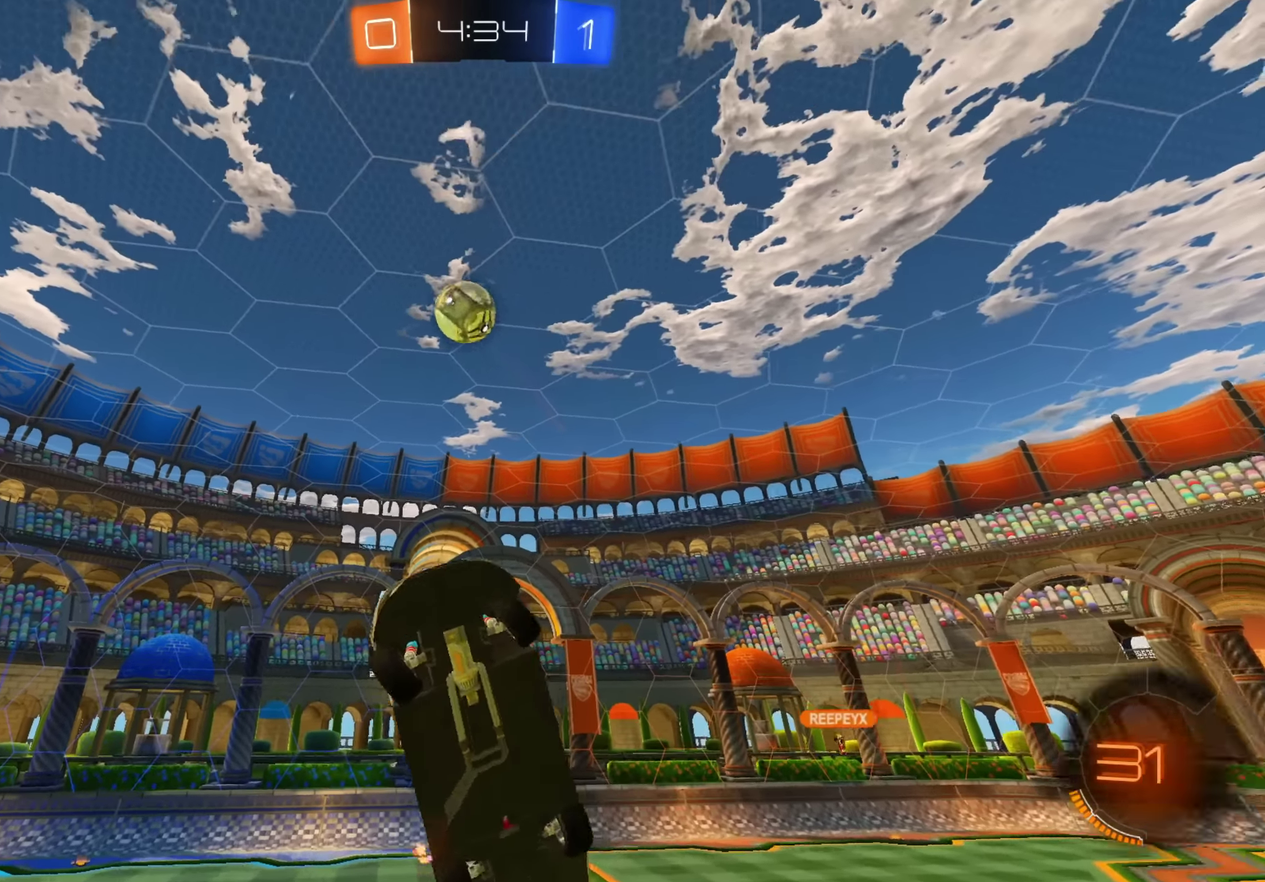
{"dt_ms": 500, "buttons": [], "left_stick": "down", "right_stick": "center", "events": [[183, "left_stick", "down-right"], [217, "L1", "up"], [250, "A", "up"], [250, "left_stick", "down"], [317, "Y", "down"], [417, "Y", "up"], [467, "R2", "up"]]}
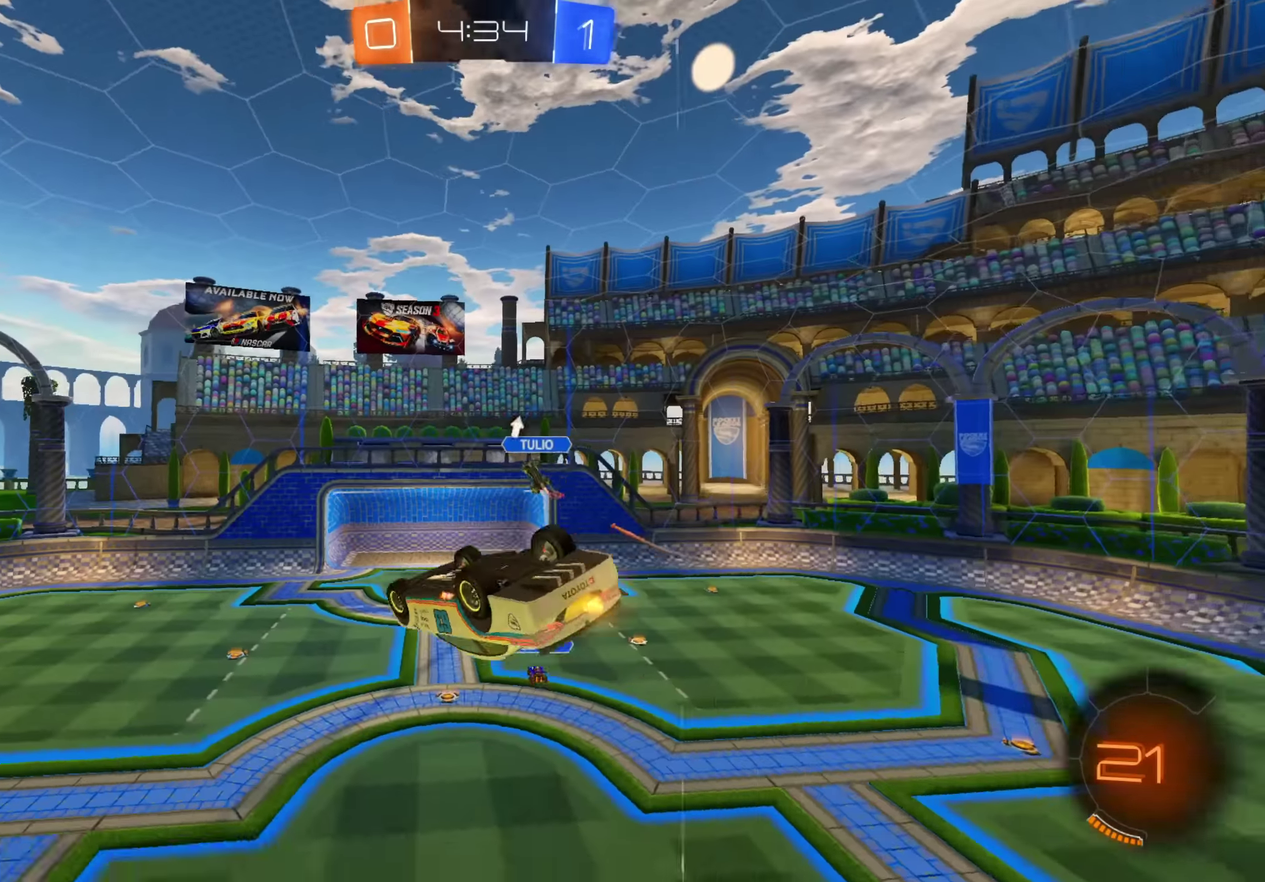
{"dt_ms": 500, "buttons": [], "left_stick": "center", "right_stick": "center", "events": [[117, "left_stick", "down-right"], [150, "R2", "down"], [183, "A", "down"], [183, "L1", "down"], [183, "left_stick", "right"], [467, "A", "up"], [467, "L1", "up"], [467, "R2", "up"], [467, "left_stick", "center"]]}
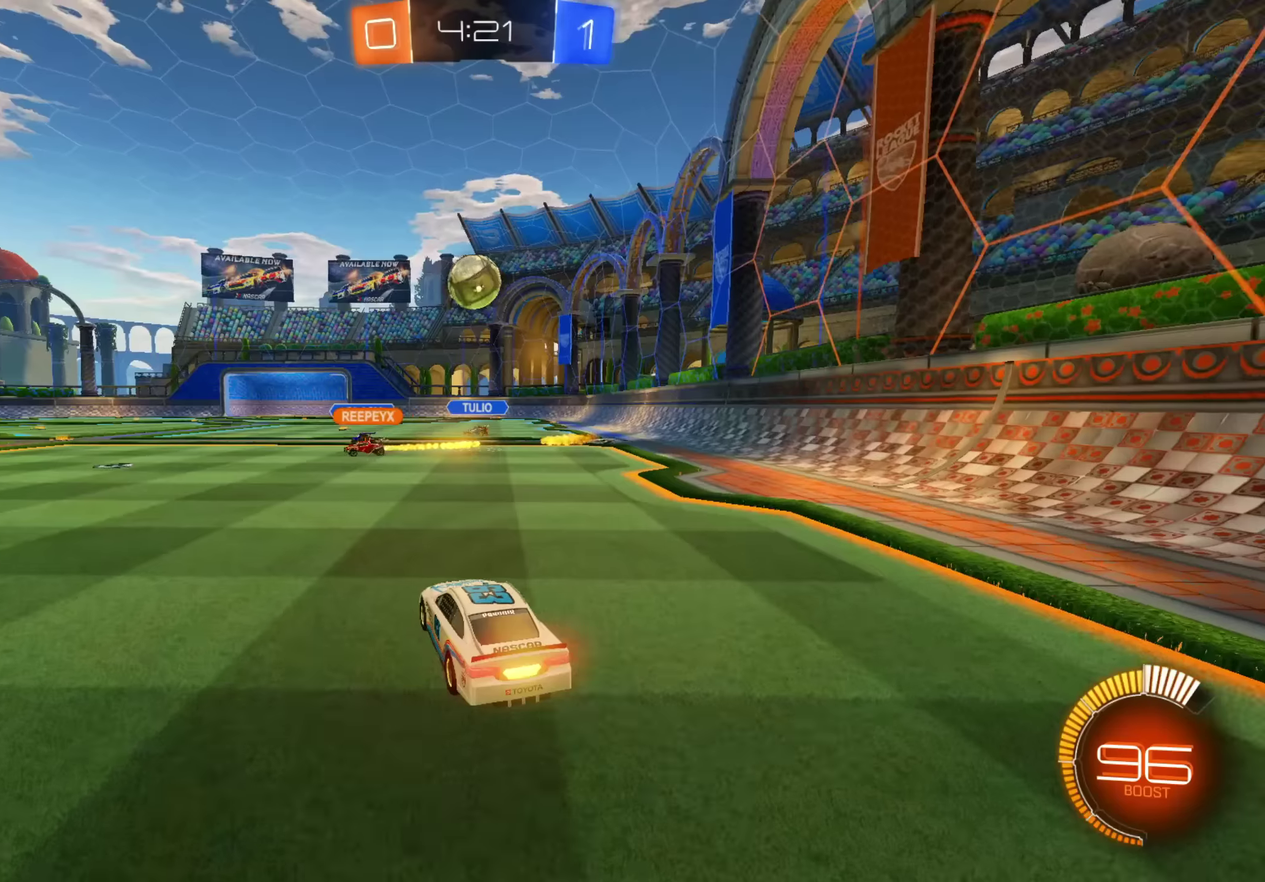
{"dt_ms": 500, "buttons": ["R2"], "left_stick": "down-left", "right_stick": "center", "events": [[283, "left_stick", "down-left"], [300, "R2", "down"], [400, "left_stick", "center"], [466, "left_stick", "down-left"]]}
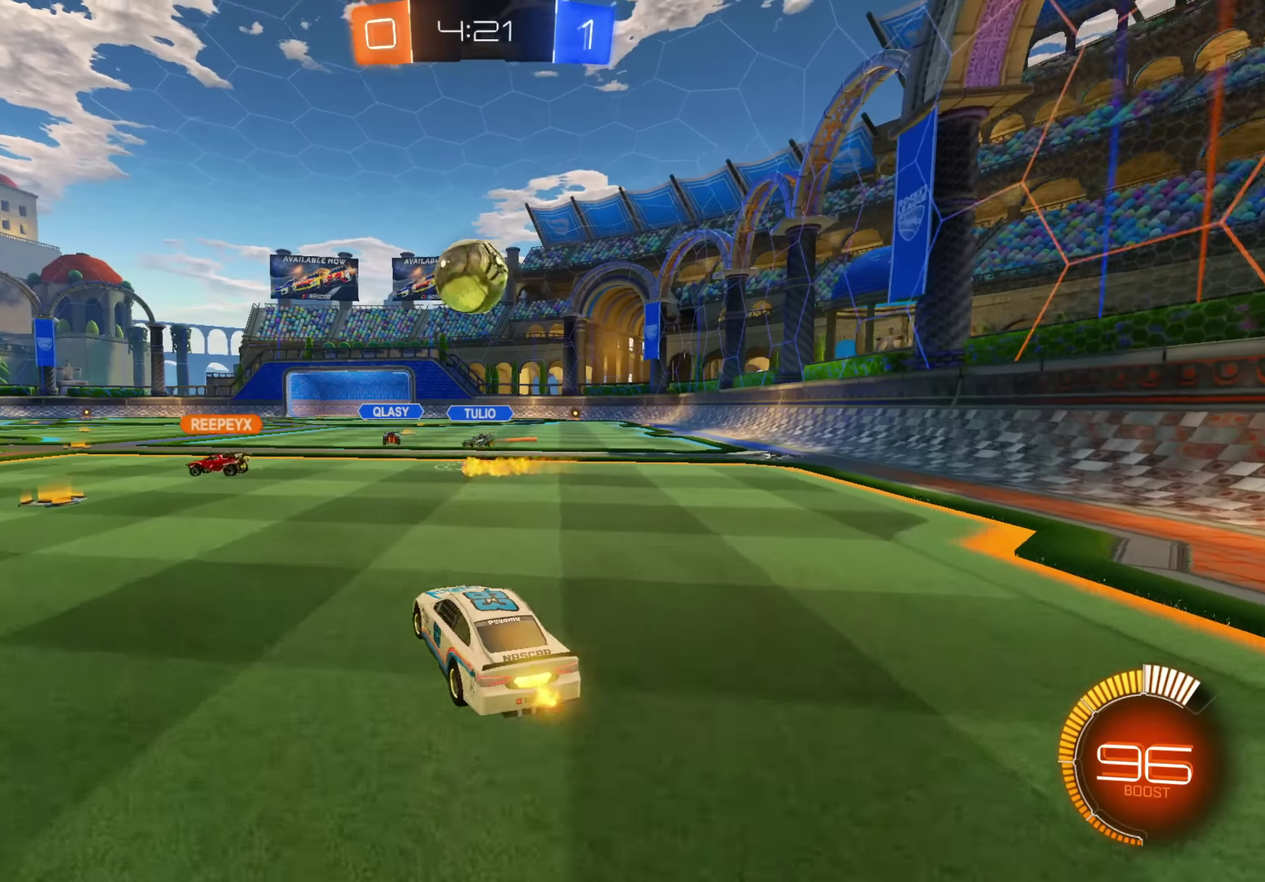
{"dt_ms": 500, "buttons": ["A", "R2"], "left_stick": "left", "right_stick": "center", "events": [[83, "L1", "down"], [116, "left_stick", "left"], [183, "L1", "up"], [200, "A", "down"]]}
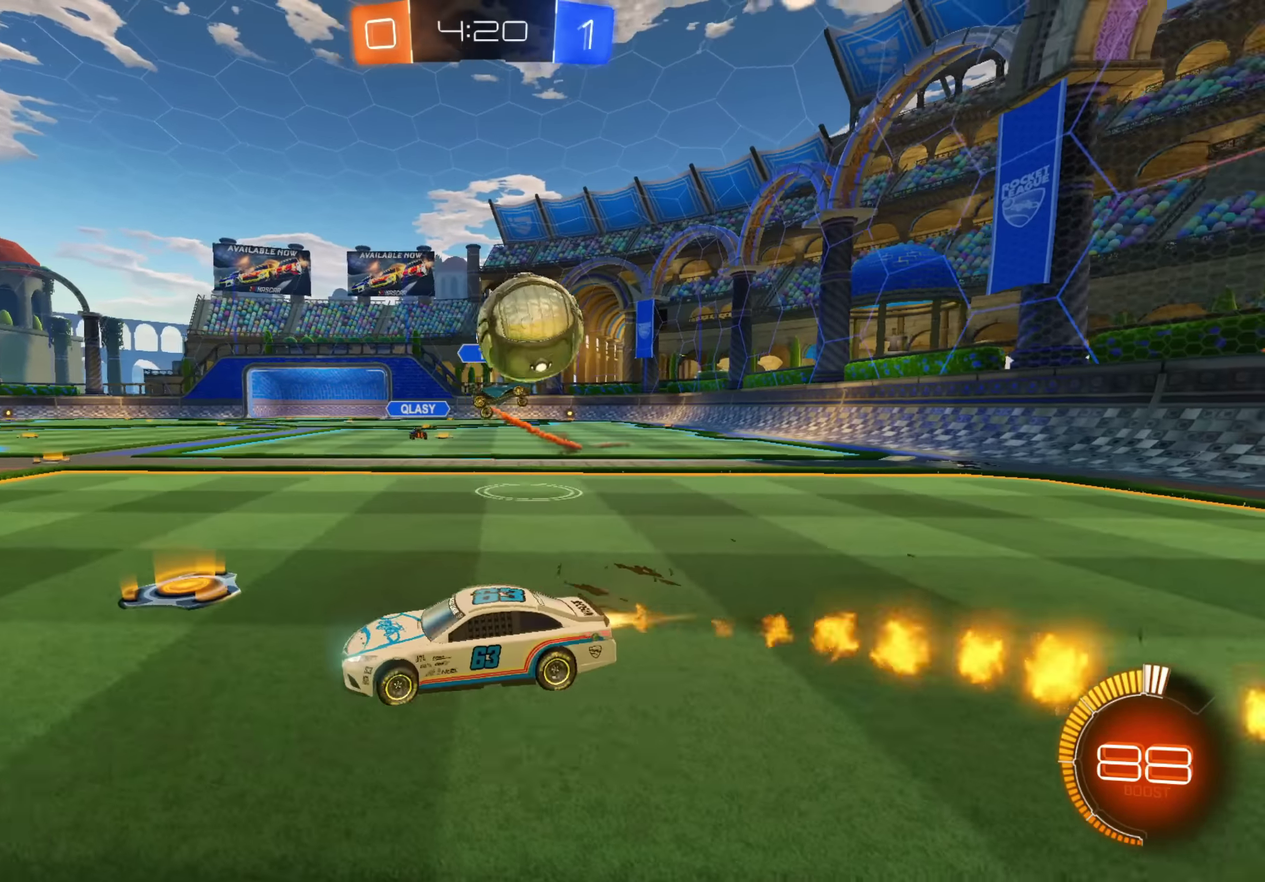
{"dt_ms": 500, "buttons": ["A", "R2"], "left_stick": "left", "right_stick": "center", "events": [[400, "left_stick", "center"], [450, "left_stick", "left"]]}
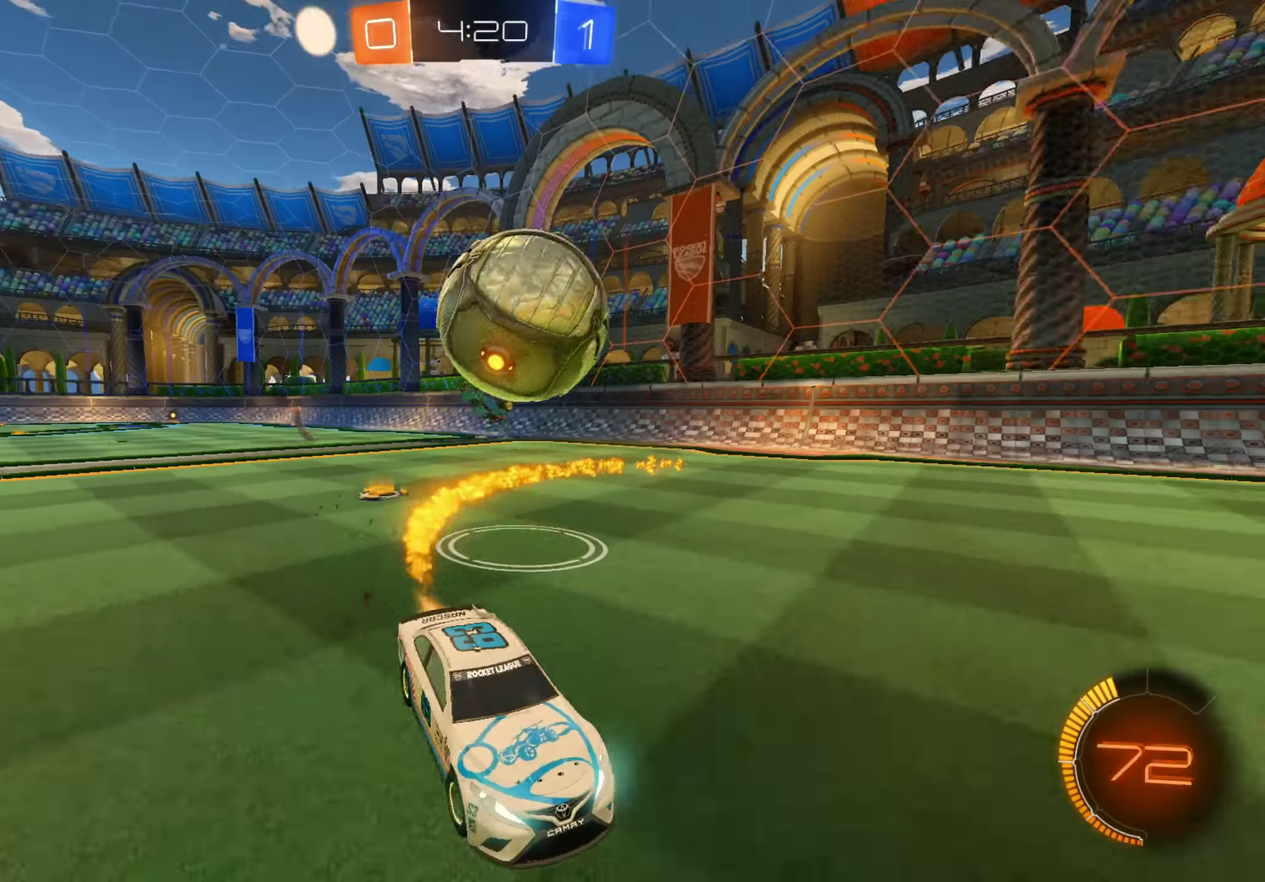
{"dt_ms": 500, "buttons": ["B"], "left_stick": "down-left", "right_stick": "center"}